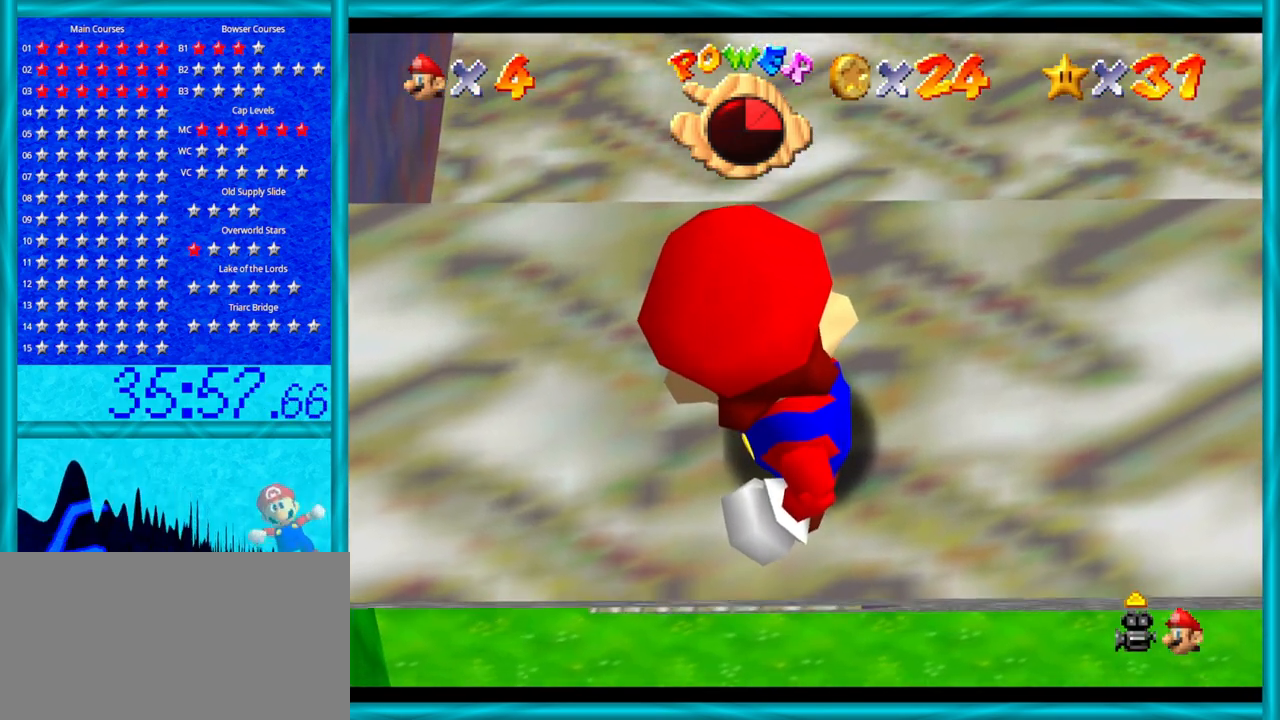
Gameplay with a controller (Nintendo layout); each line is a JSON object with the inputs held at the frame after it. "events" lists button and stick changes between this image and that frame as [ms after this image, input, new state], when the widget could be followed in between. Not read: L1 L3 R3.
{"buttons": ["C_DOWN"], "left_stick": "center", "events": [[383, "C_DOWN", "down"], [417, "C_LEFT", "down"], [467, "C_LEFT", "up"]]}
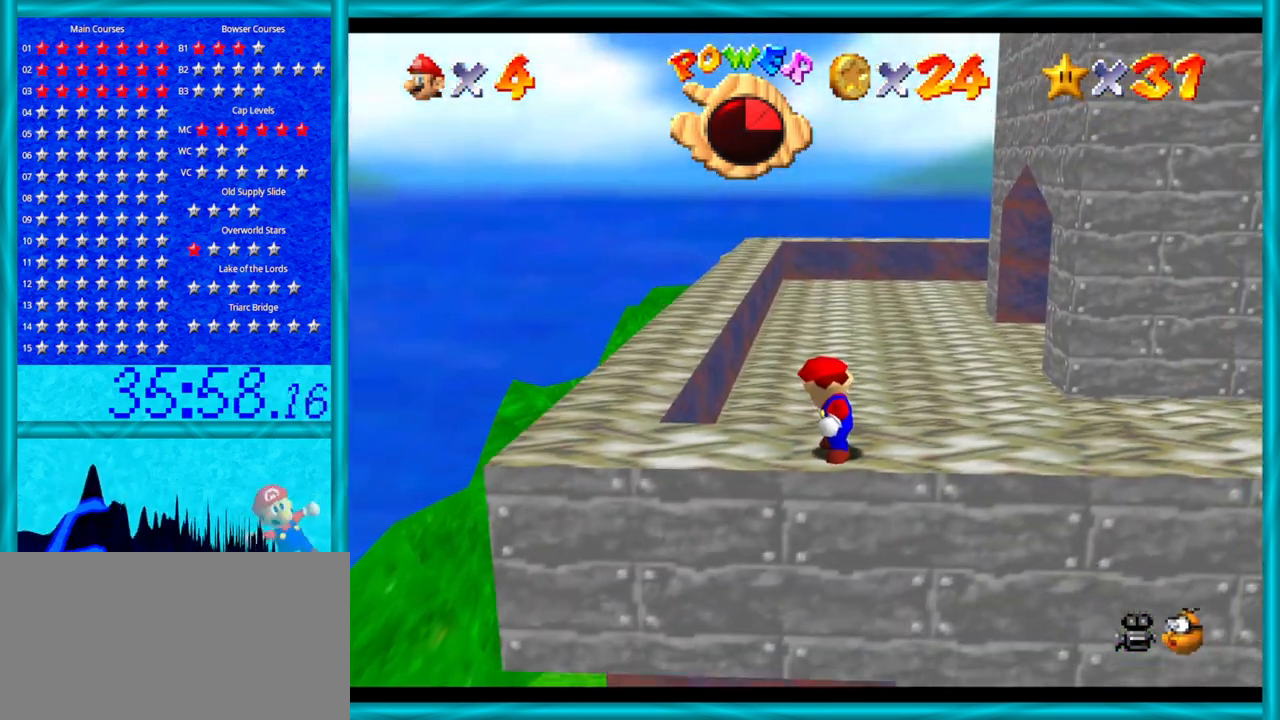
{"buttons": [], "left_stick": "up", "events": [[100, "C_DOWN", "up"], [500, "left_stick", "up"]]}
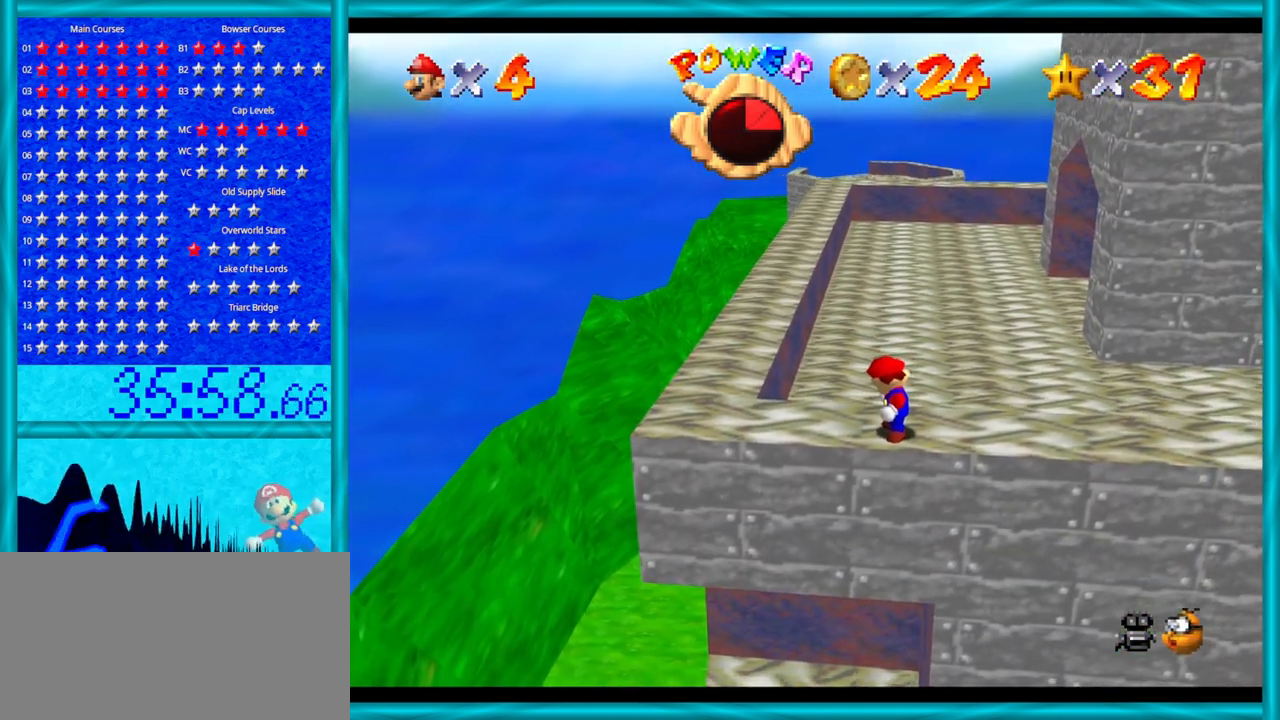
{"buttons": [], "left_stick": "up", "events": []}
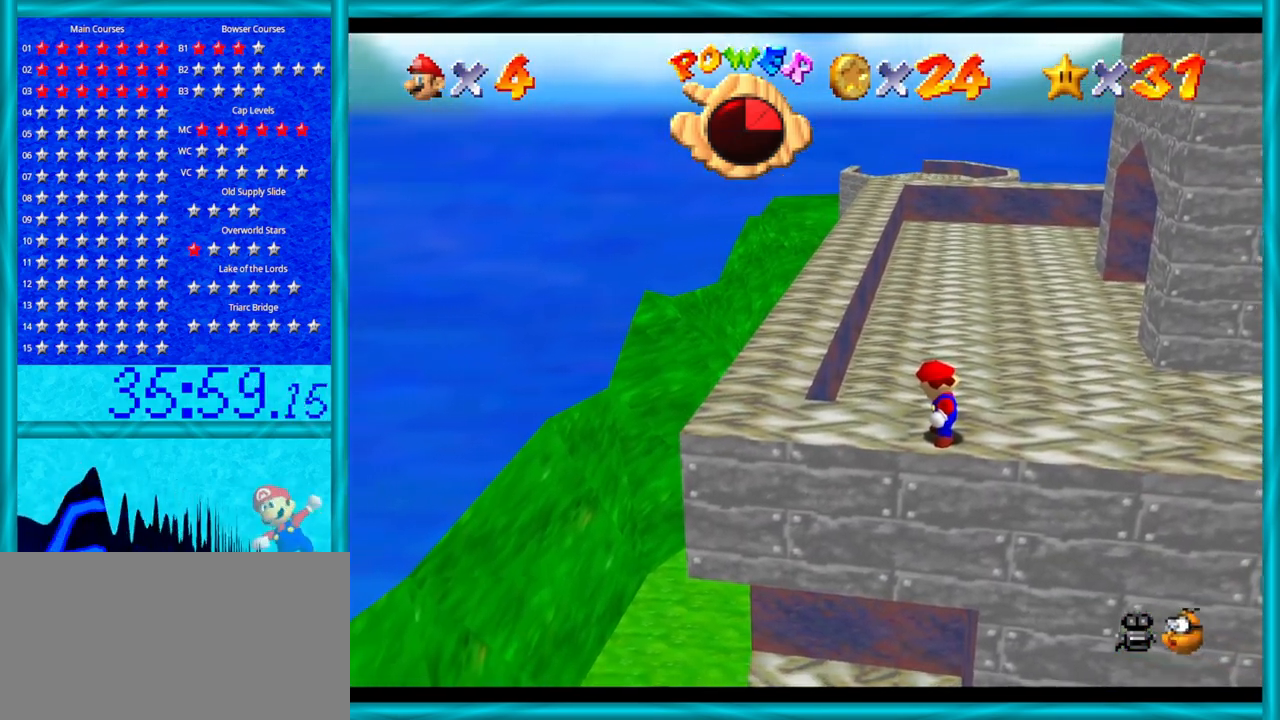
{"buttons": [], "left_stick": "center", "events": [[100, "left_stick", "center"], [317, "C_DOWN", "down"], [450, "C_DOWN", "up"]]}
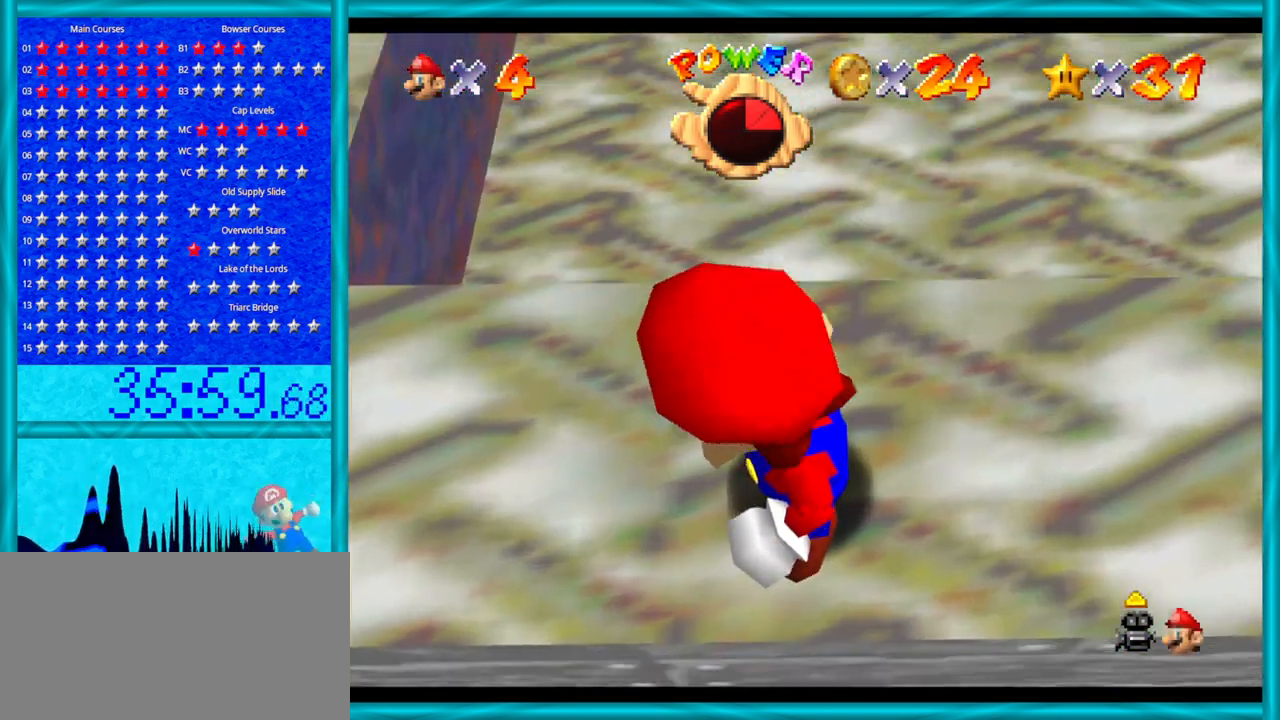
{"buttons": [], "left_stick": "center", "events": []}
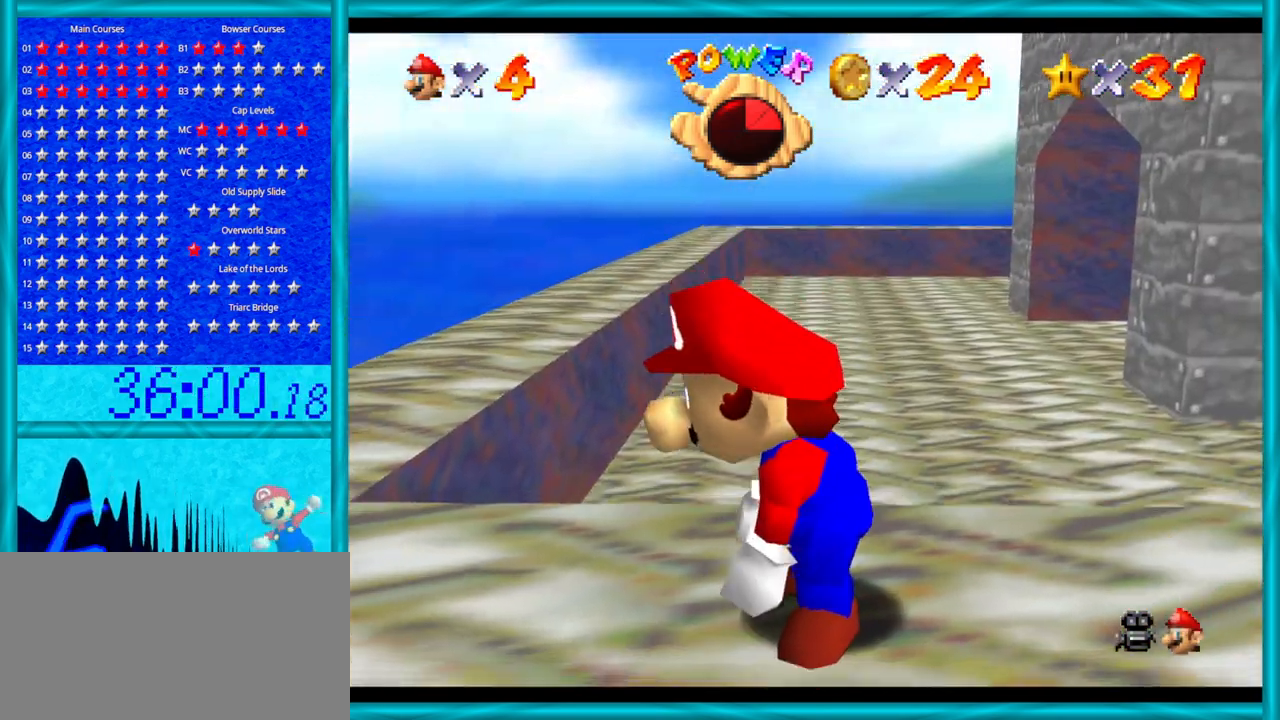
{"buttons": [], "left_stick": "up", "events": [[283, "C_DOWN", "down"], [450, "C_DOWN", "up"], [500, "left_stick", "up"]]}
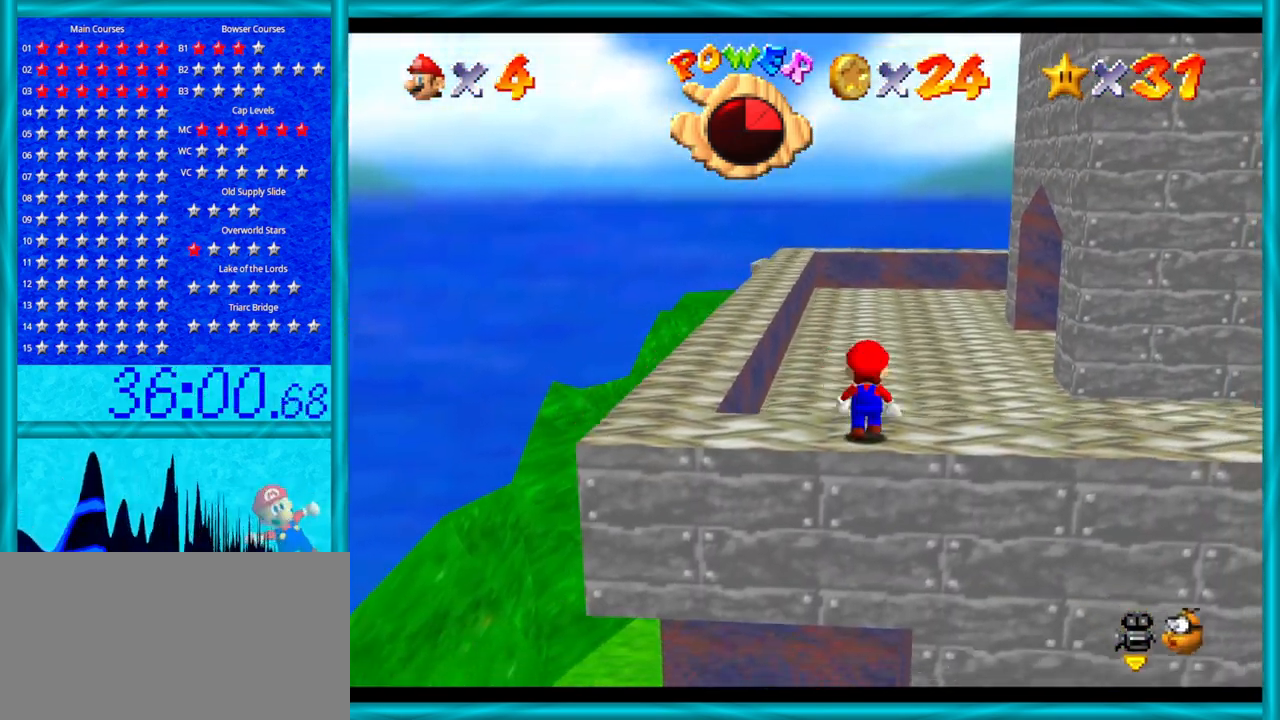
{"buttons": [], "left_stick": "up-left", "events": [[383, "C_LEFT", "down"], [500, "C_LEFT", "up"], [500, "left_stick", "up-left"]]}
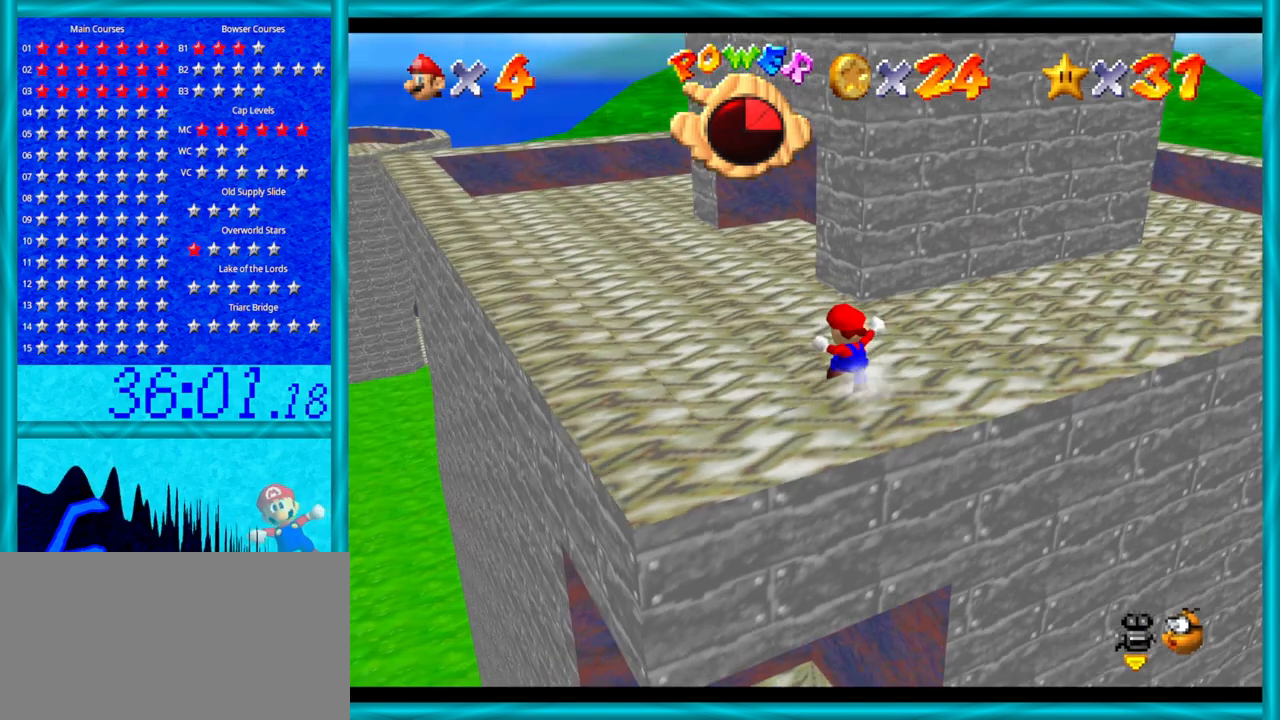
{"buttons": [], "left_stick": "down-left", "events": [[133, "C_LEFT", "down"], [217, "left_stick", "left"], [250, "C_LEFT", "up"], [417, "left_stick", "down-left"]]}
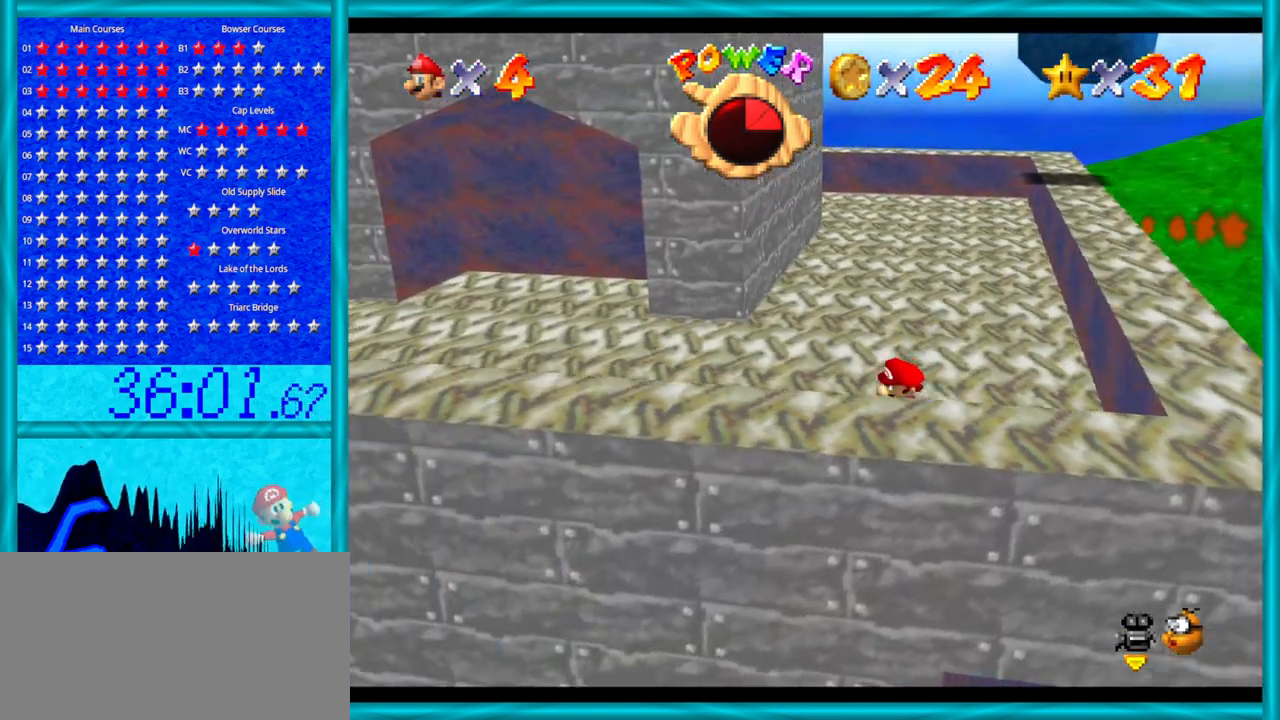
{"buttons": [], "left_stick": "down", "events": [[133, "left_stick", "down"], [350, "C_LEFT", "down"], [483, "C_LEFT", "up"]]}
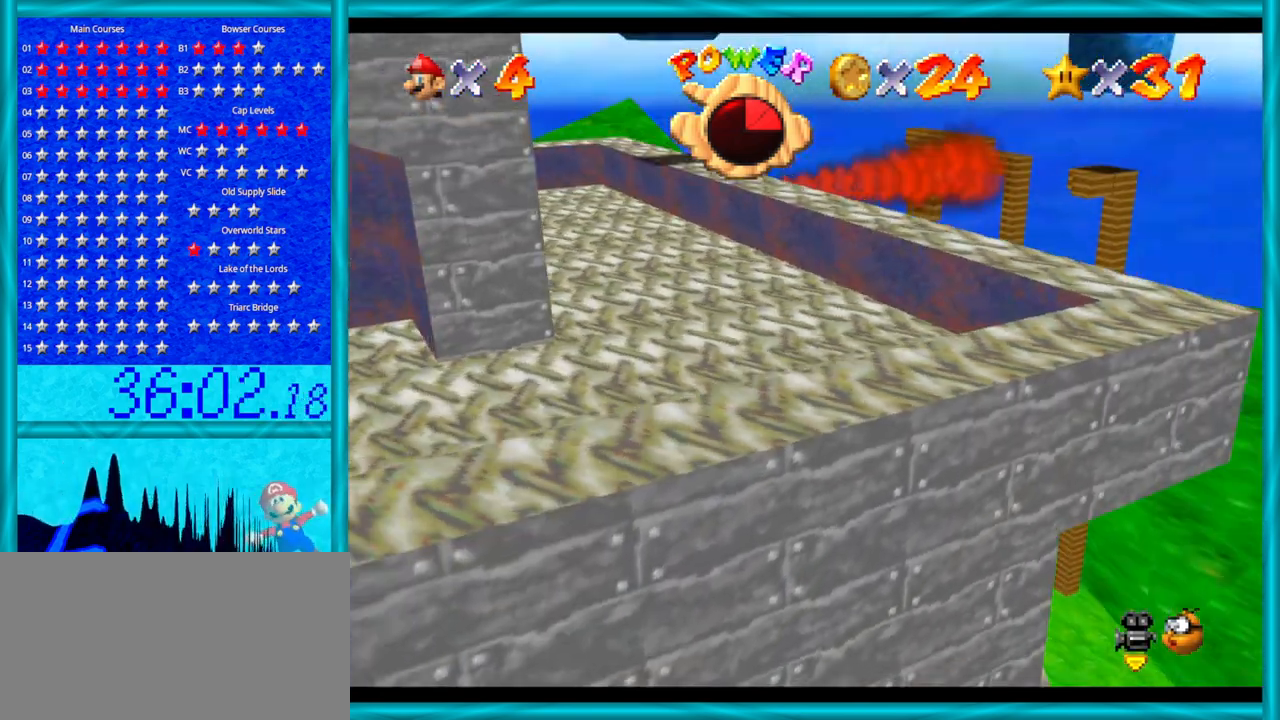
{"buttons": [], "left_stick": "up-right", "events": [[67, "left_stick", "center"], [200, "C_RIGHT", "down"], [250, "left_stick", "up-right"], [350, "C_RIGHT", "up"]]}
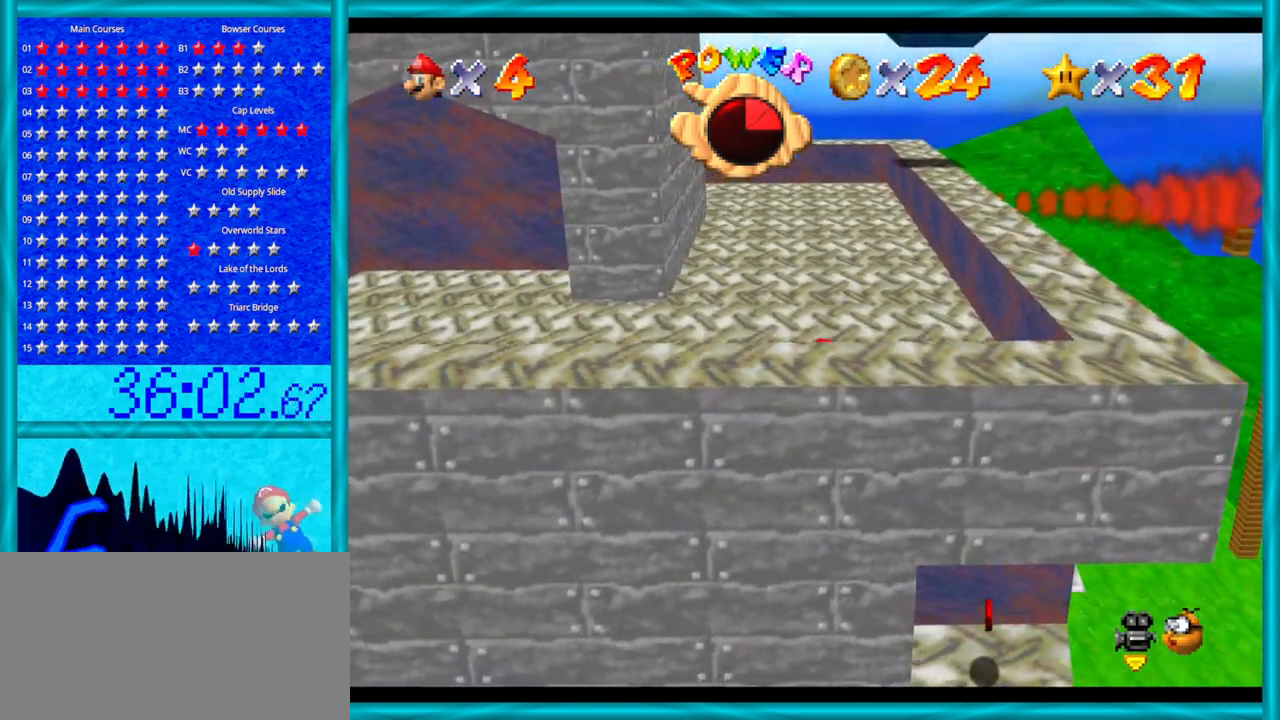
{"buttons": [], "left_stick": "up-right", "events": [[250, "C_RIGHT", "down"], [450, "C_RIGHT", "up"]]}
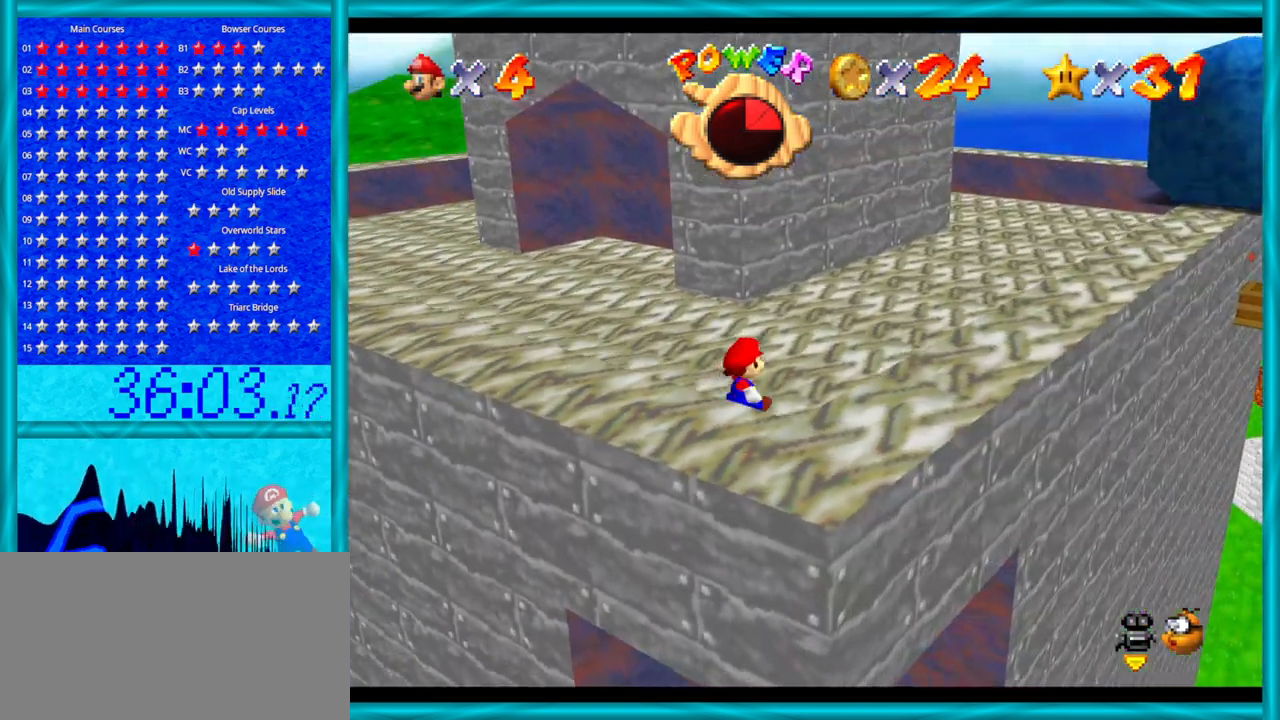
{"buttons": ["A"], "left_stick": "down", "events": [[167, "left_stick", "down-right"], [350, "left_stick", "center"], [500, "A", "down"], [500, "left_stick", "down"]]}
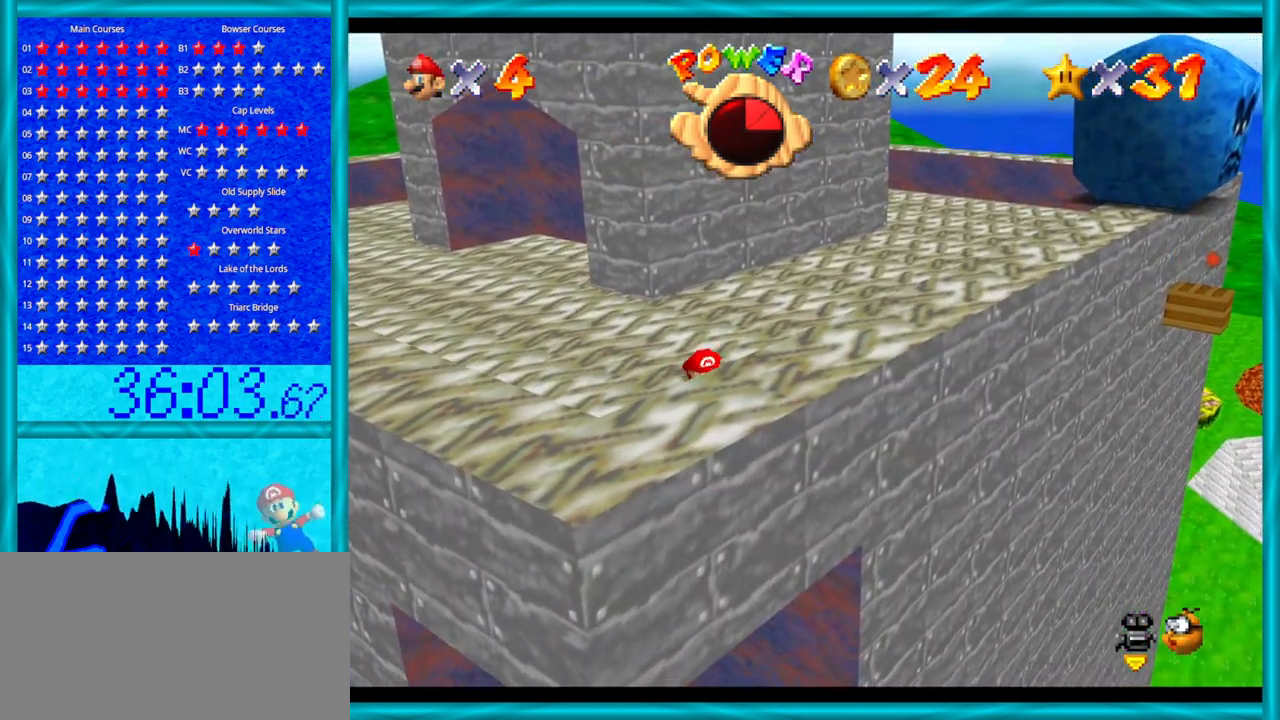
{"buttons": [], "left_stick": "center", "events": [[283, "left_stick", "center"], [317, "A", "up"]]}
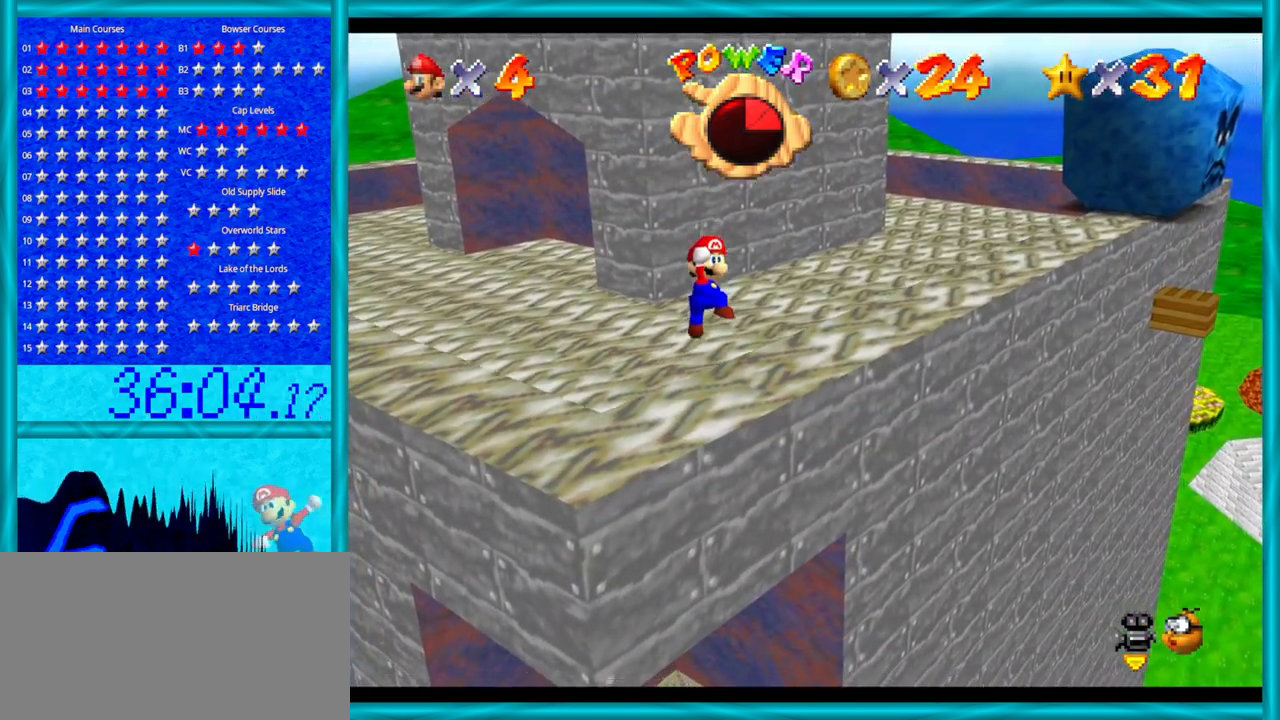
{"buttons": [], "left_stick": "center", "events": [[383, "A", "down"], [500, "A", "up"]]}
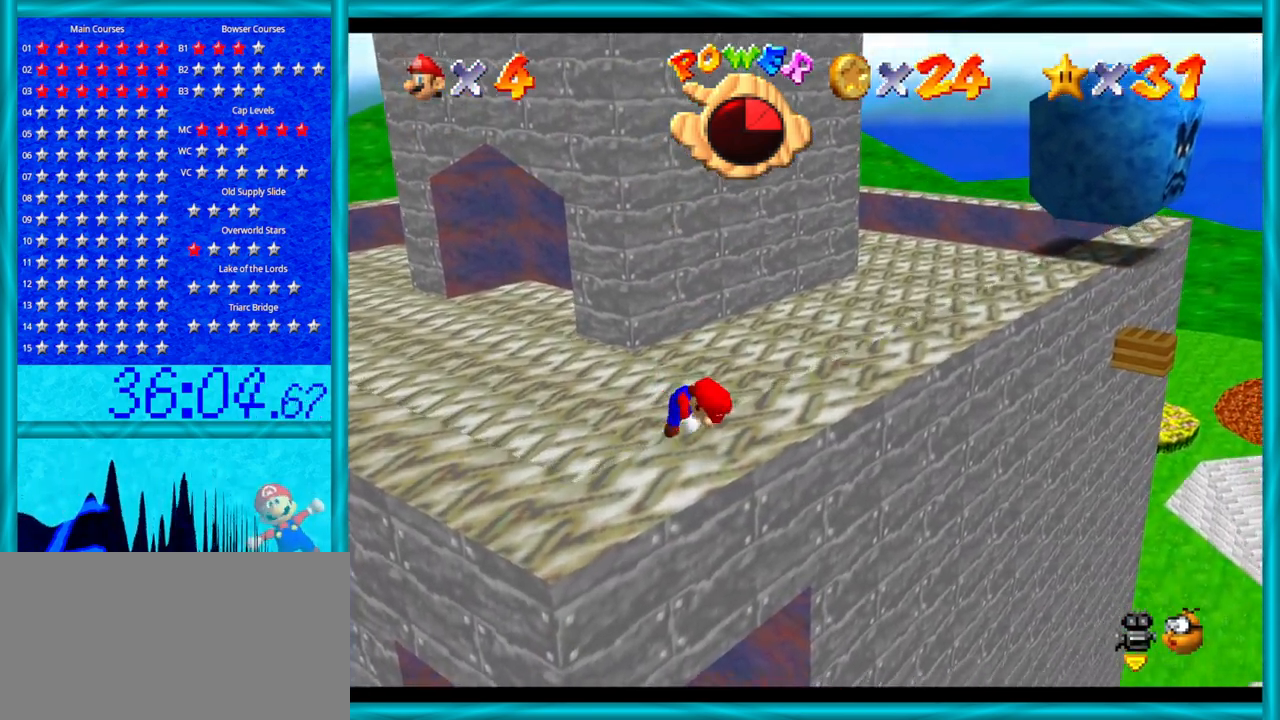
{"buttons": [], "left_stick": "down", "events": [[283, "left_stick", "down"]]}
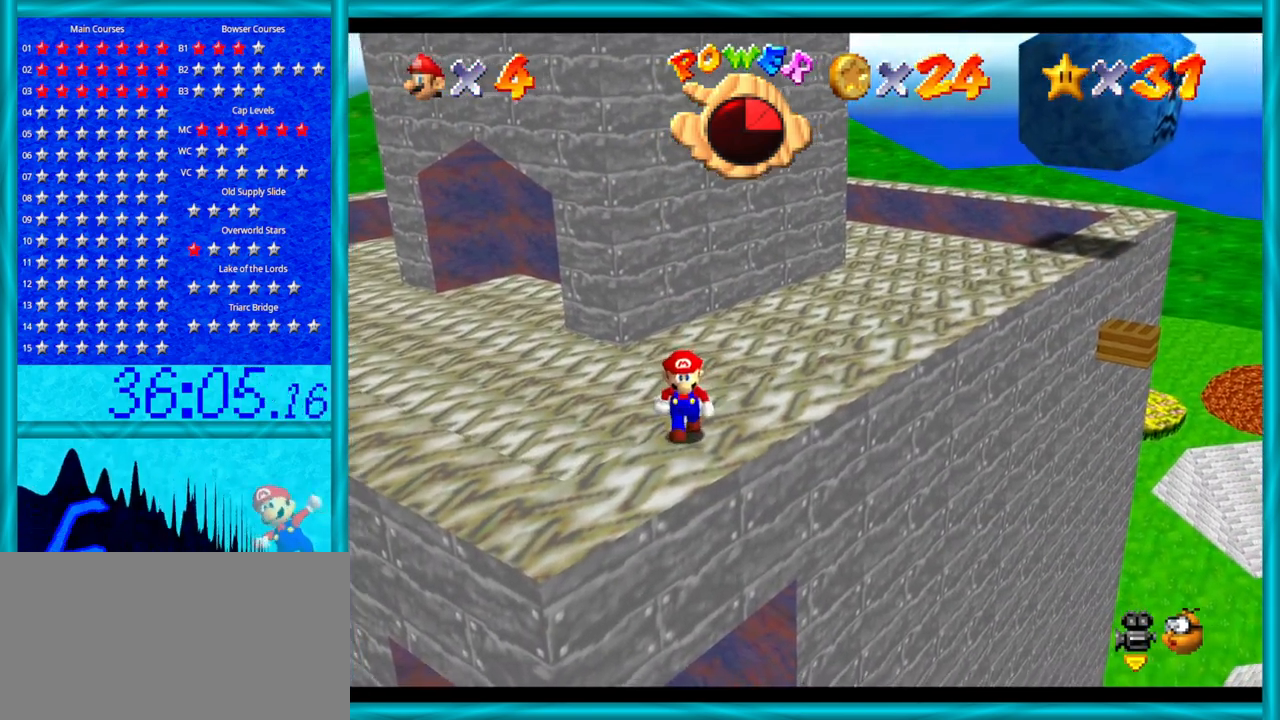
{"buttons": [], "left_stick": "center", "events": [[283, "left_stick", "center"]]}
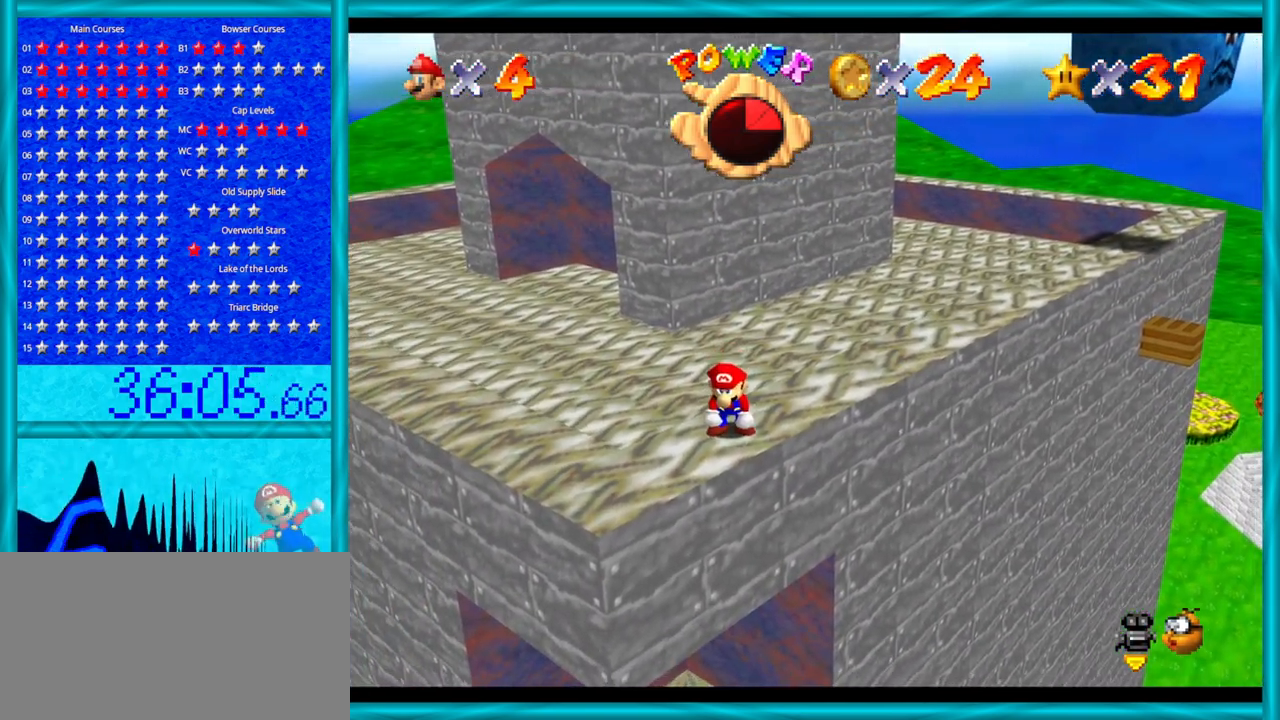
{"buttons": [], "left_stick": "center", "events": []}
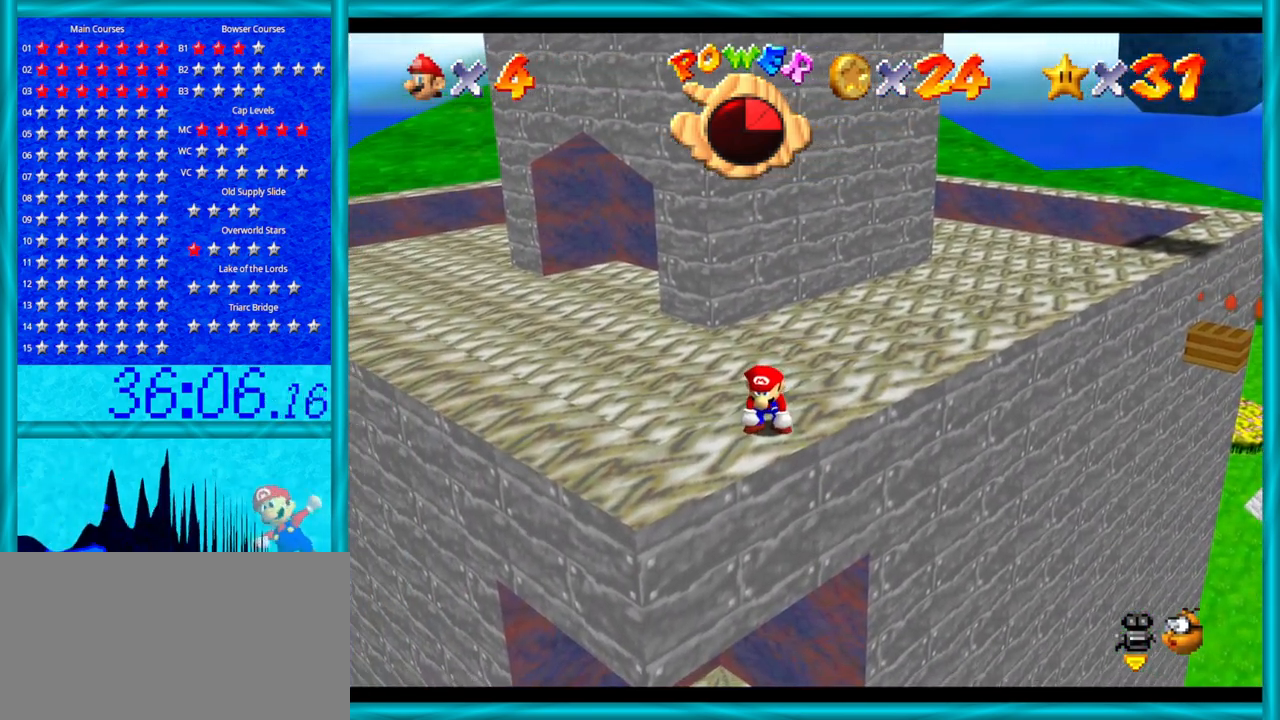
{"buttons": [], "left_stick": "center", "events": []}
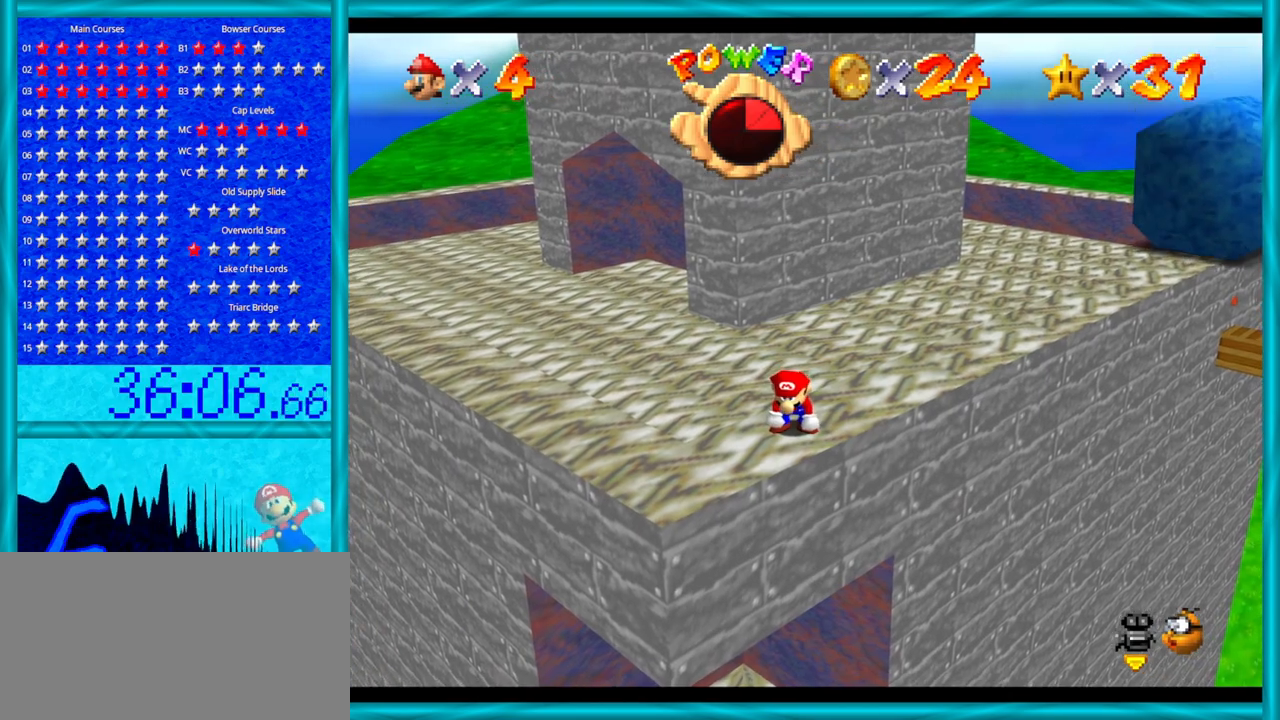
{"buttons": [], "left_stick": "center", "events": []}
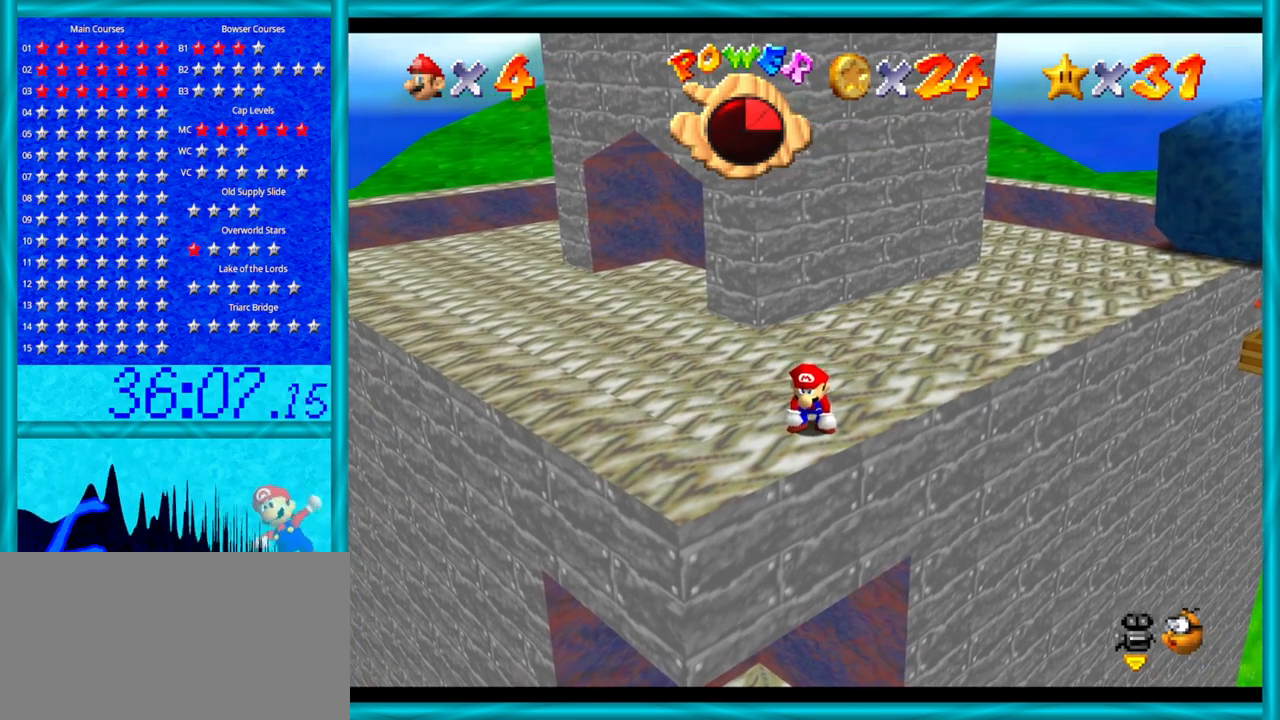
{"buttons": [], "left_stick": "center", "events": [[383, "left_stick", "down"], [483, "left_stick", "center"]]}
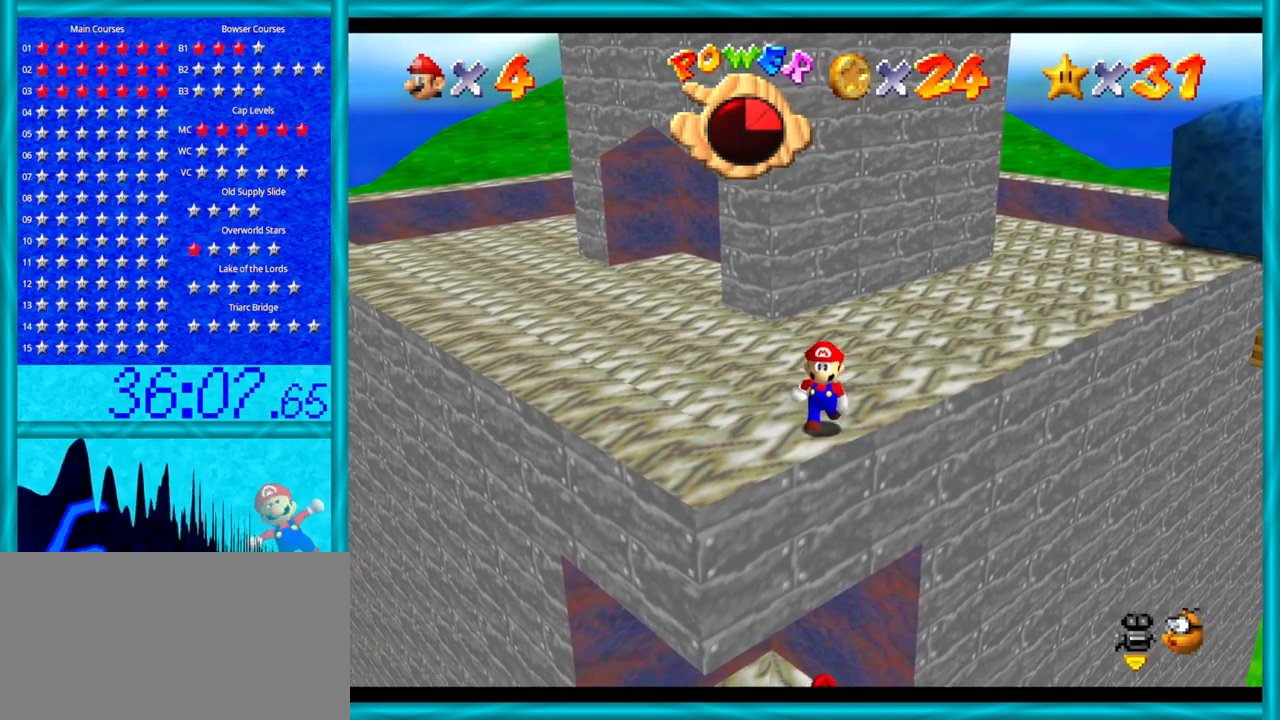
{"buttons": [], "left_stick": "center", "events": [[200, "A", "down"], [350, "A", "up"]]}
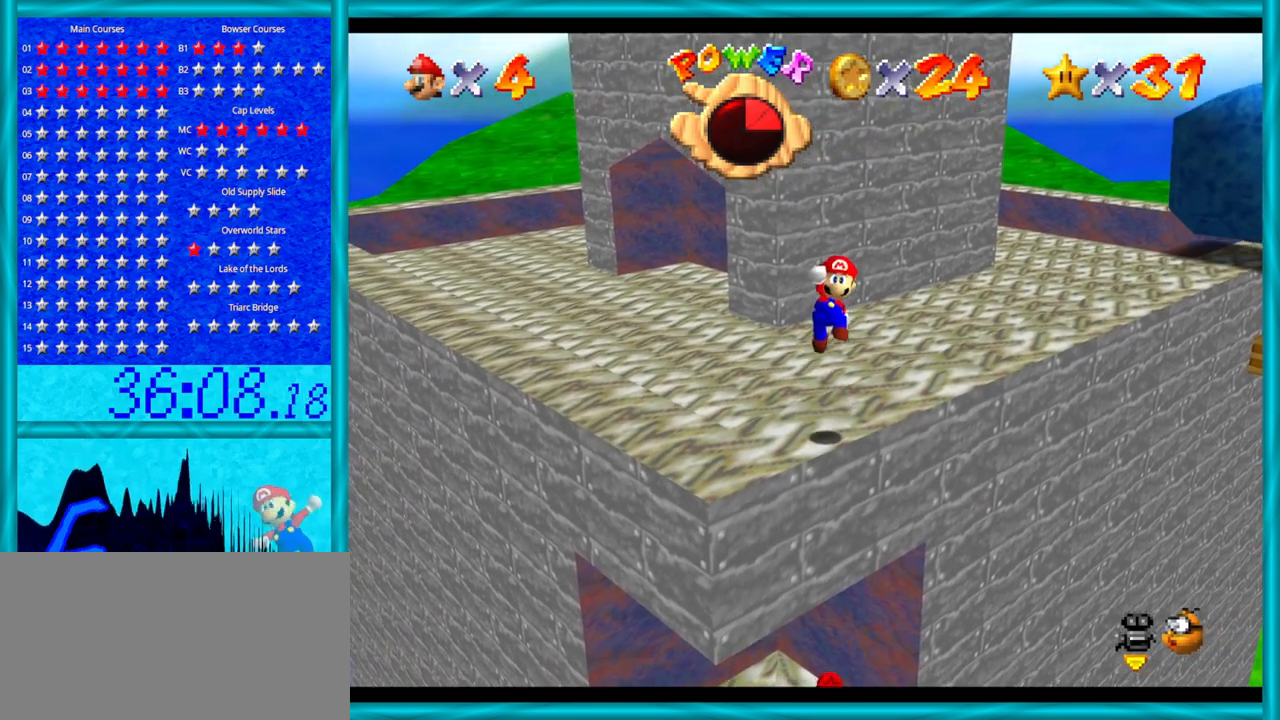
{"buttons": ["A"], "left_stick": "down-right", "events": [[283, "A", "down"], [350, "left_stick", "down-right"]]}
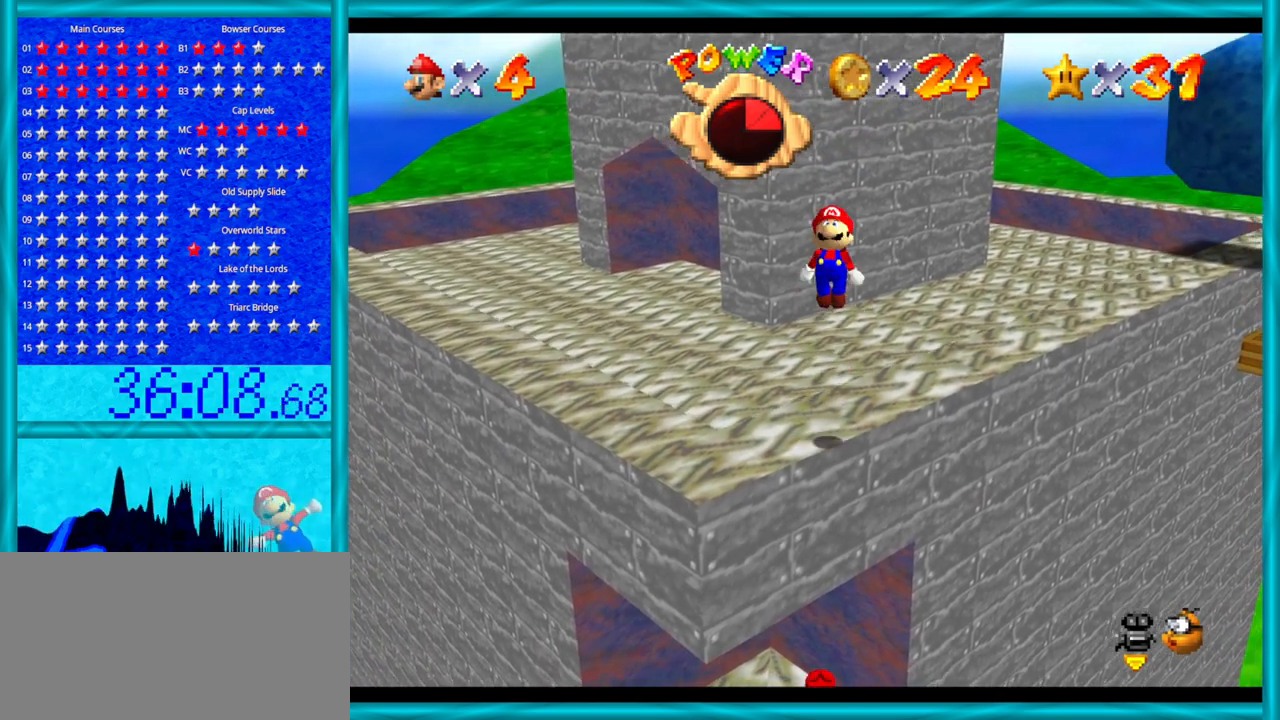
{"buttons": ["A"], "left_stick": "down-right", "events": [[167, "left_stick", "center"], [350, "left_stick", "down-right"]]}
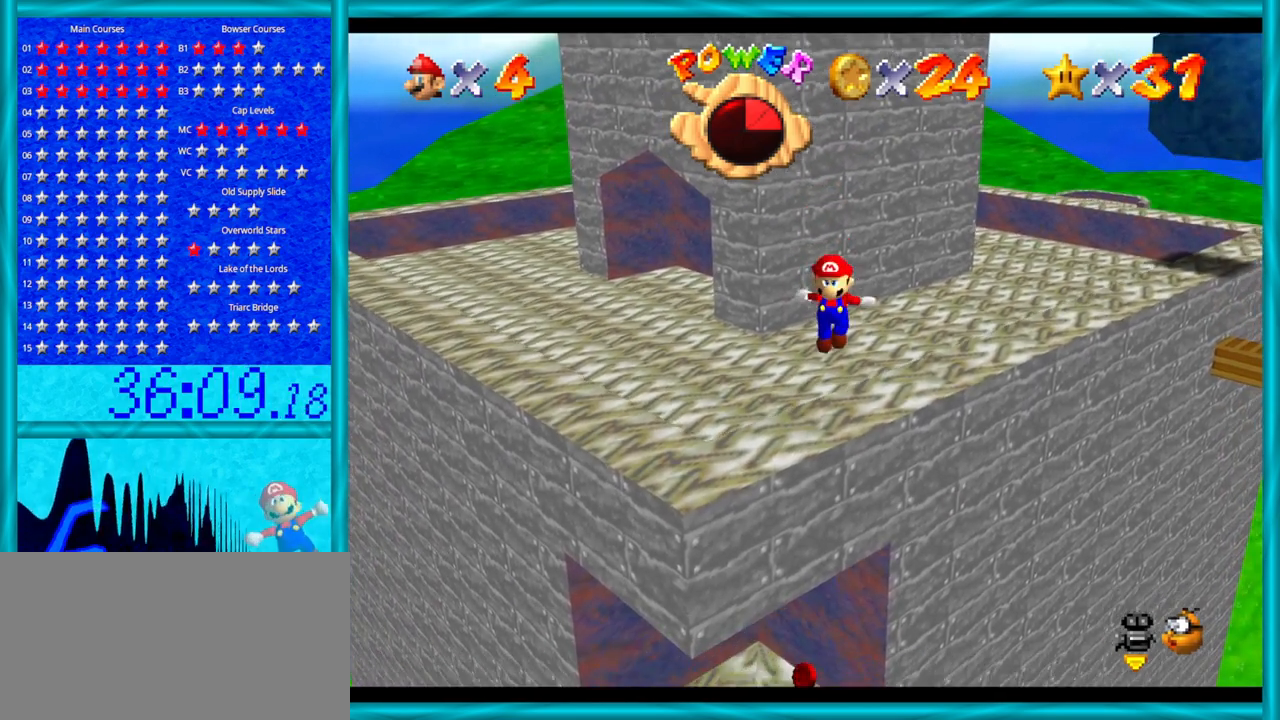
{"buttons": ["A"], "left_stick": "up", "events": [[33, "left_stick", "center"], [200, "left_stick", "up"]]}
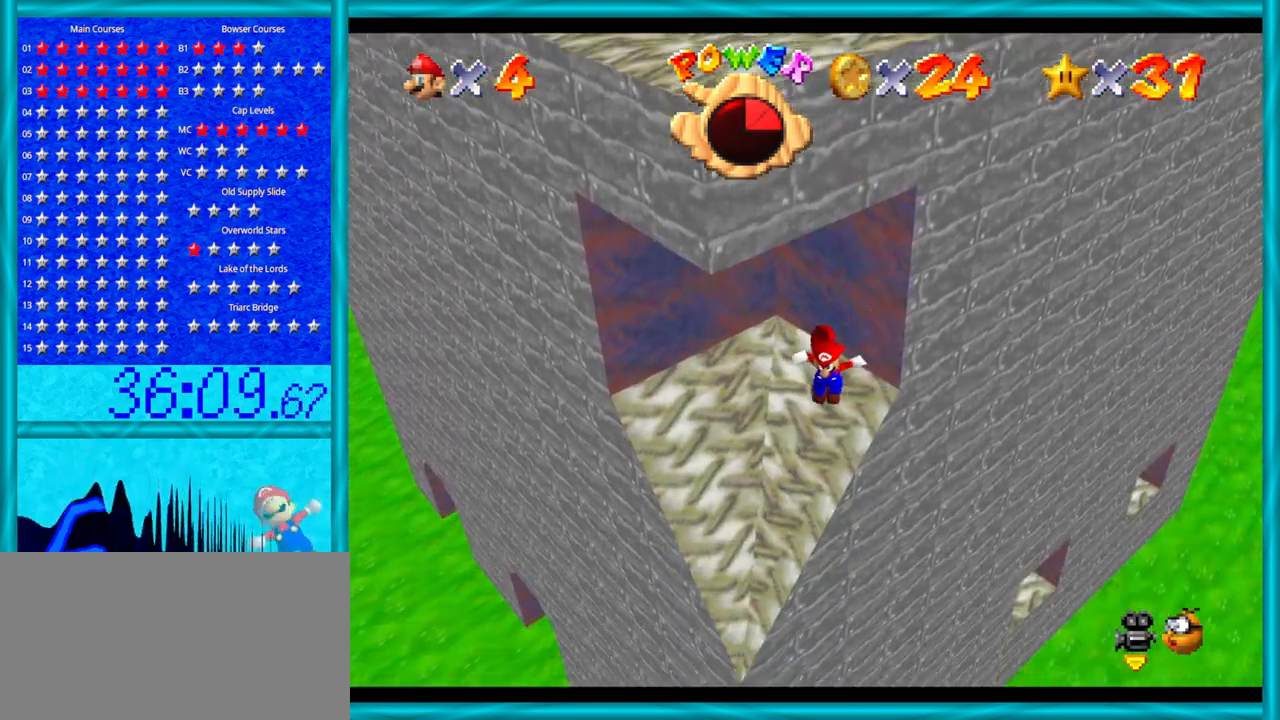
{"buttons": [], "left_stick": "up", "events": [[133, "B", "down"], [383, "B", "up"], [483, "A", "up"]]}
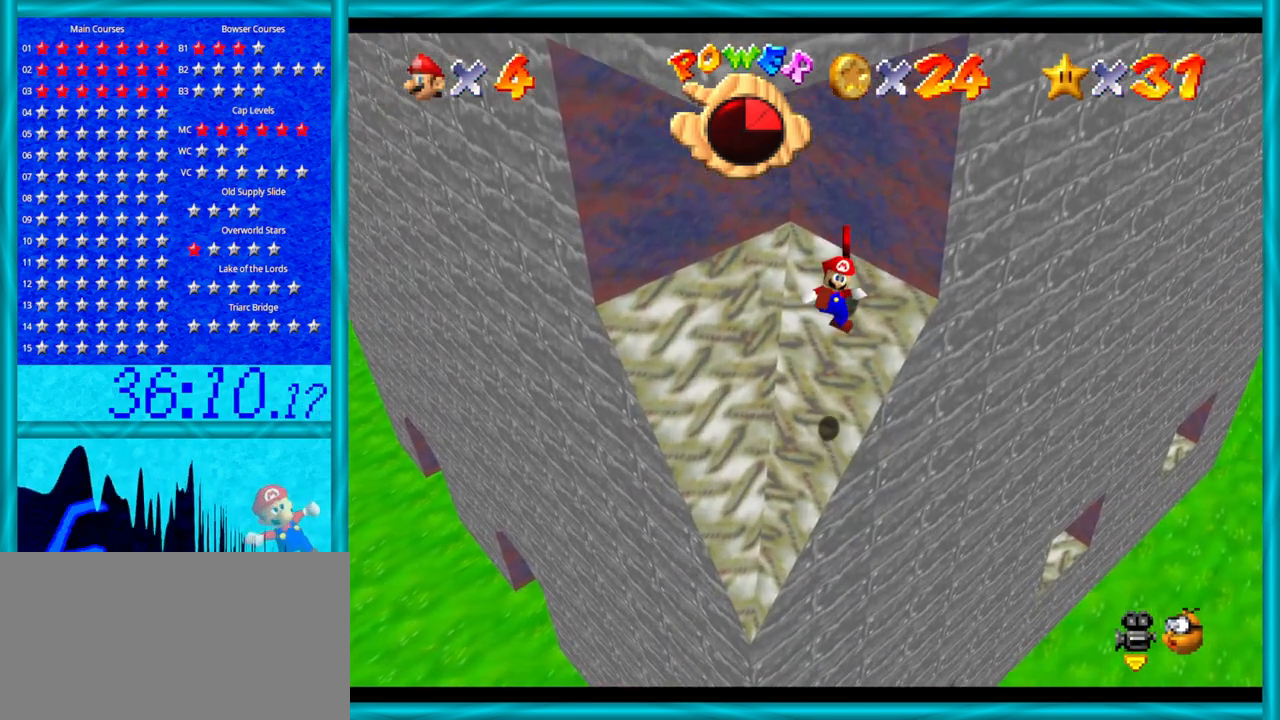
{"buttons": ["A"], "left_stick": "up-right", "events": [[383, "left_stick", "up-right"], [450, "A", "down"]]}
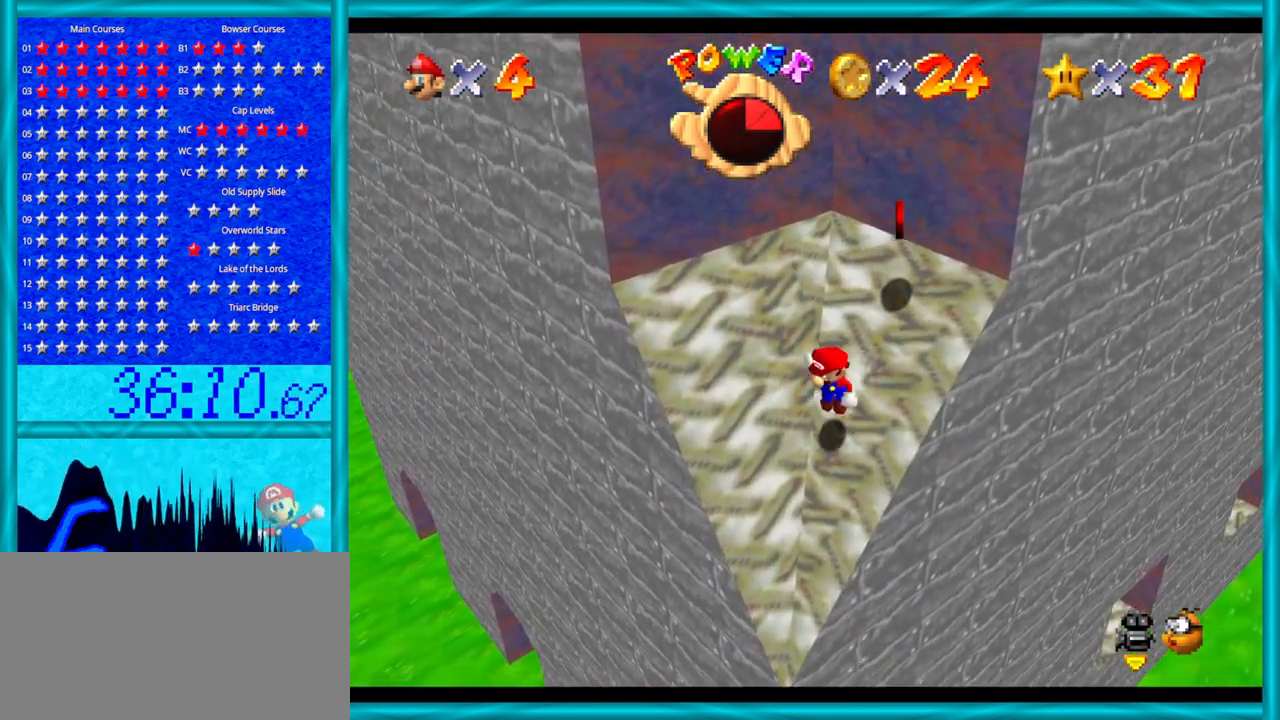
{"buttons": ["A"], "left_stick": "up-right", "events": []}
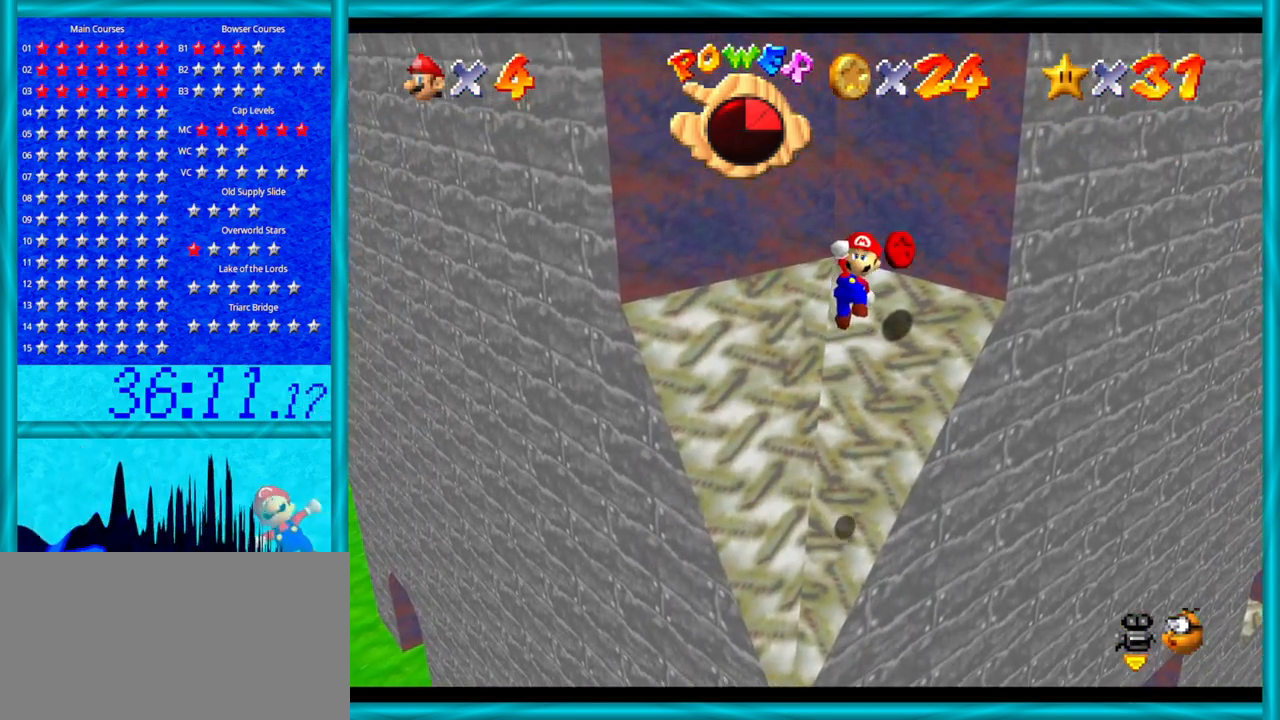
{"buttons": [], "left_stick": "up-right", "events": [[167, "B", "down"], [383, "B", "up"], [483, "A", "up"]]}
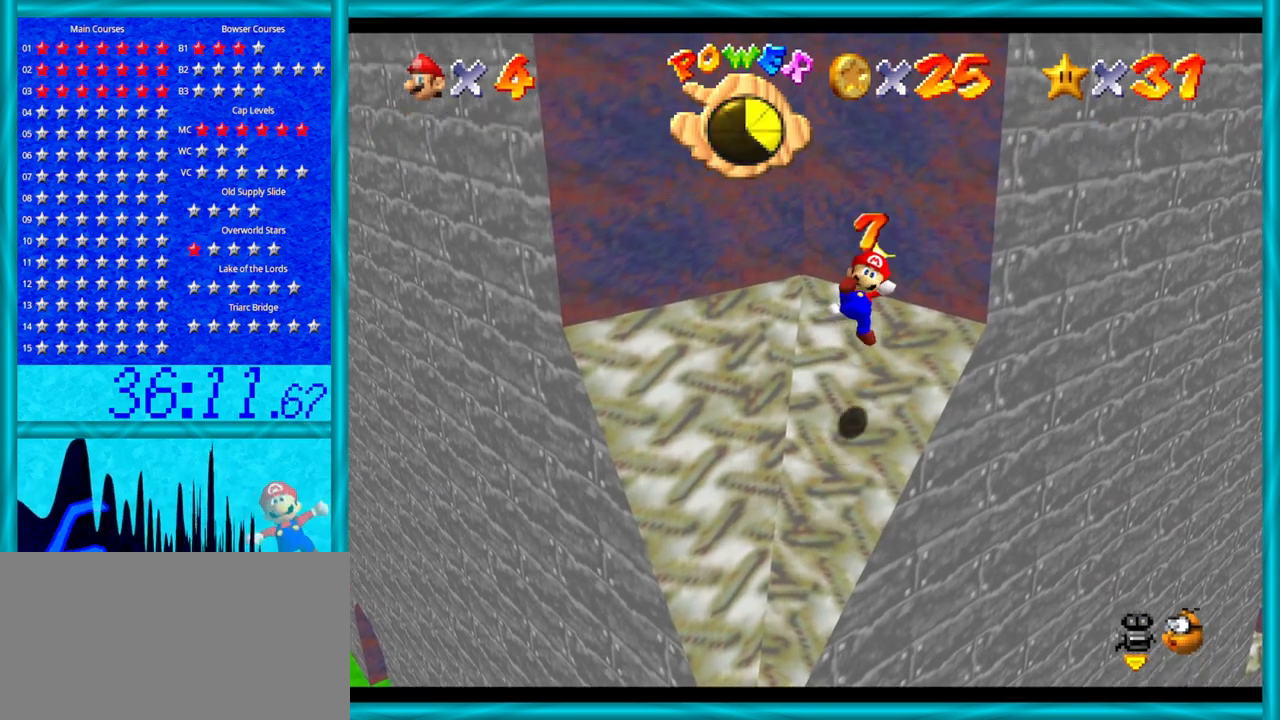
{"buttons": [], "left_stick": "up-right", "events": [[67, "left_stick", "up"], [483, "left_stick", "up-right"]]}
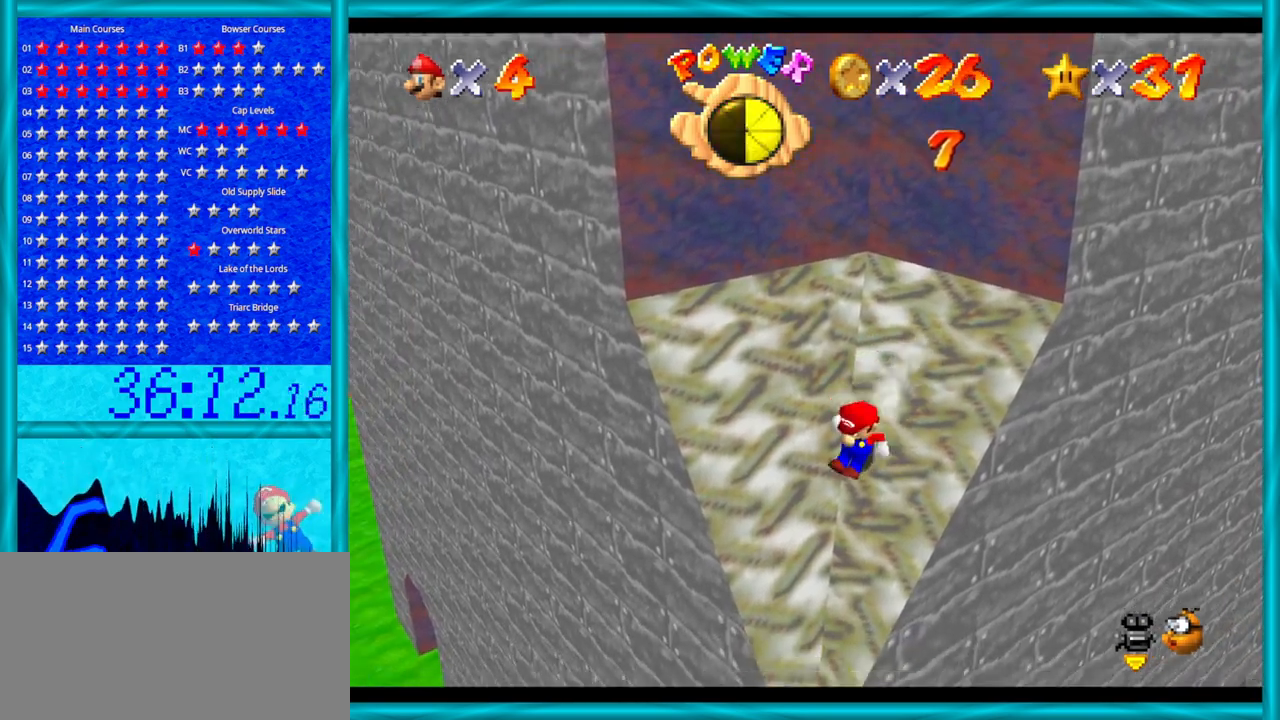
{"buttons": [], "left_stick": "up-right", "events": []}